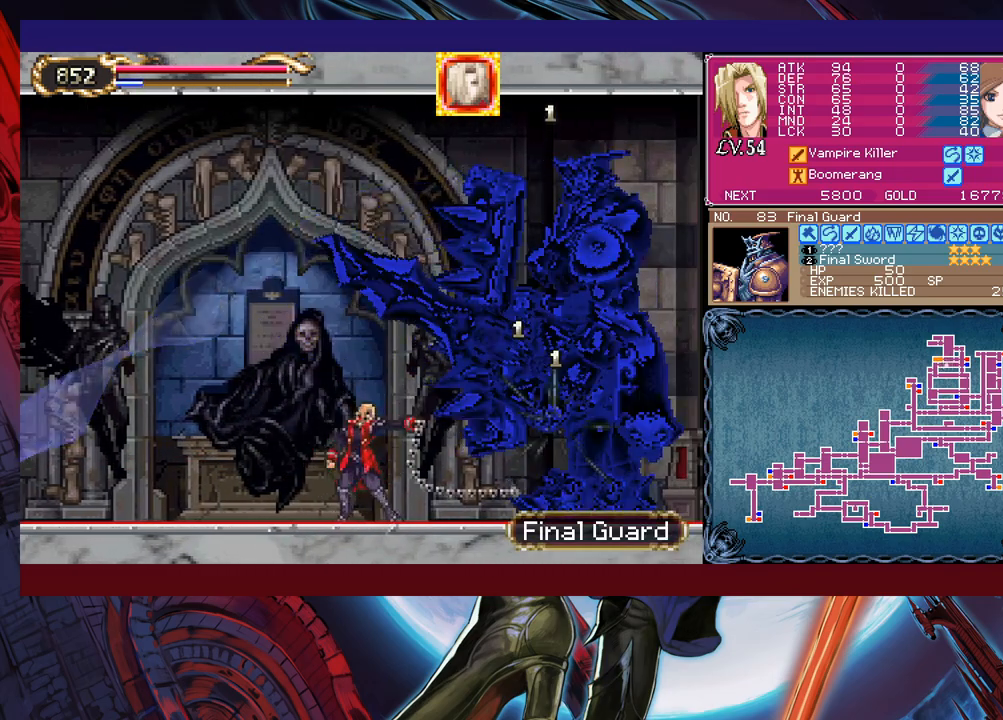
Gameplay with a controller (Xbox layout); each line is a JSON object with the inputs held at the frame after it. "events" lists button and stick changes between this image and that frame as [ms after this image, input, new state], when the widget could be followed in between. Not read: L2 L3 R2 R3 right_stick.
{"buttons": ["X"], "left_stick": "center", "events": [[300, "left_stick", "right"], [400, "left_stick", "center"]]}
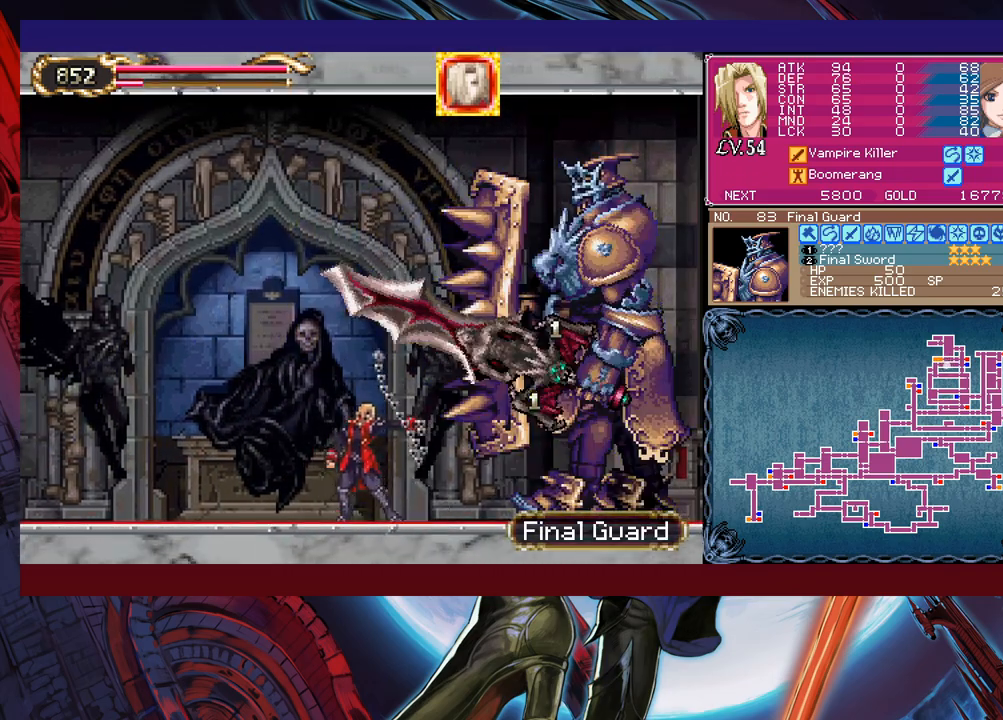
{"buttons": ["X"], "left_stick": "center", "events": []}
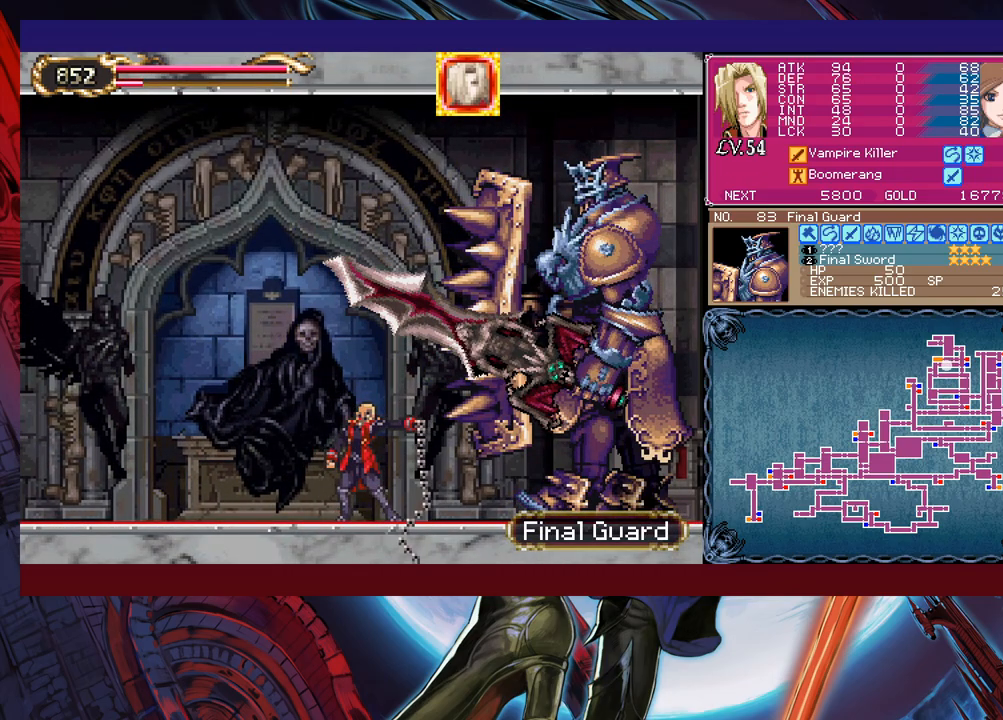
{"buttons": [], "left_stick": "center", "events": [[350, "X", "up"]]}
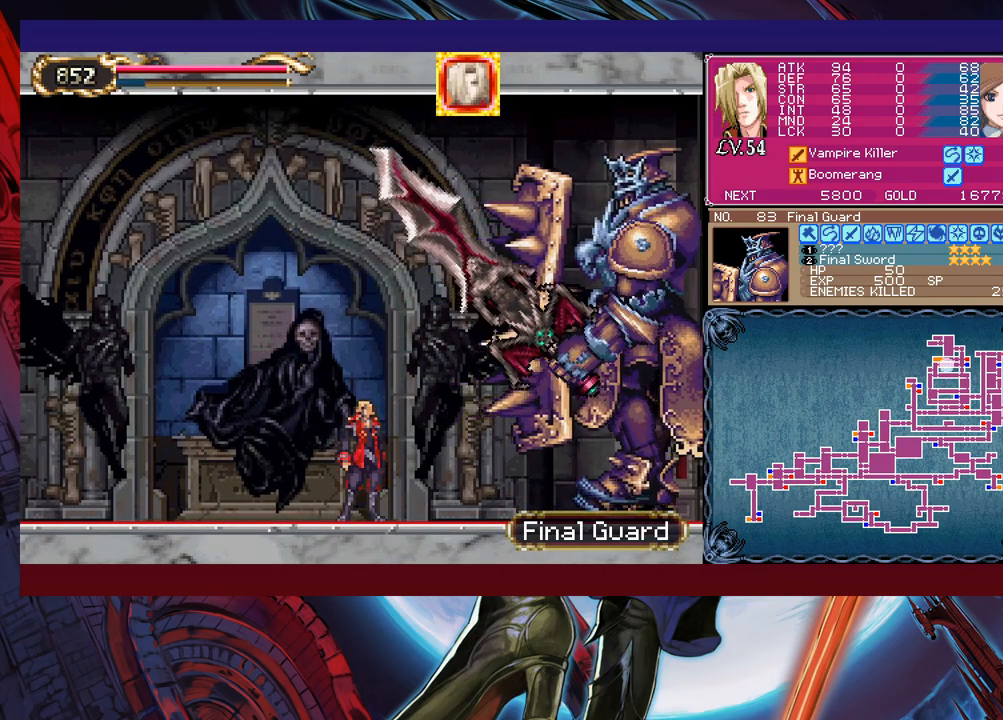
{"buttons": [], "left_stick": "center", "events": []}
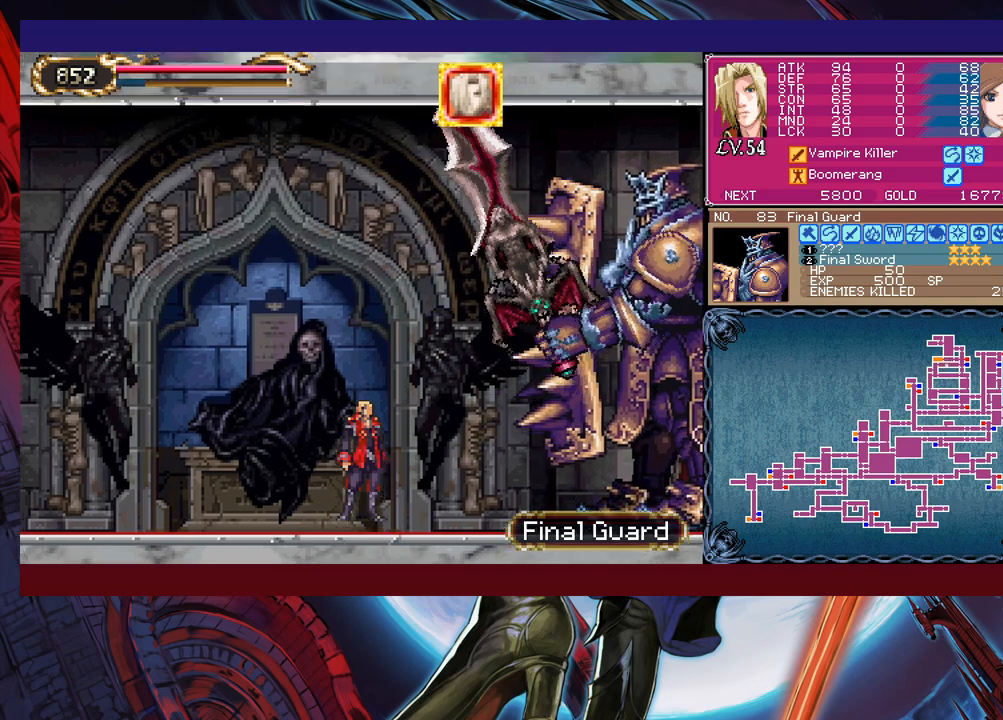
{"buttons": [], "left_stick": "center", "events": []}
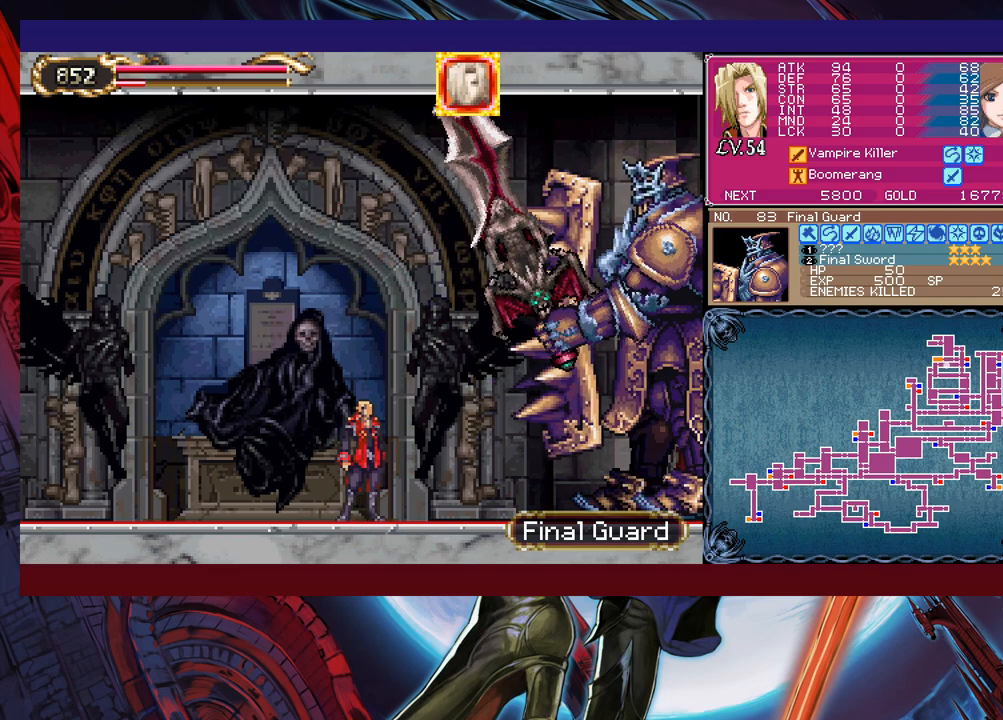
{"buttons": [], "left_stick": "center", "events": []}
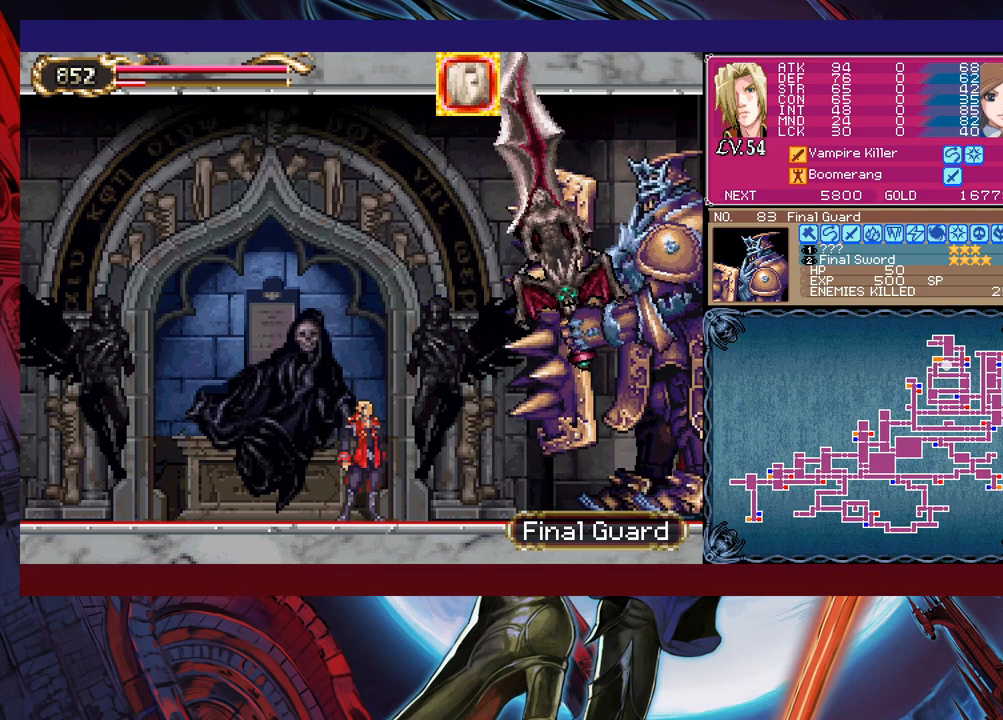
{"buttons": [], "left_stick": "center", "events": []}
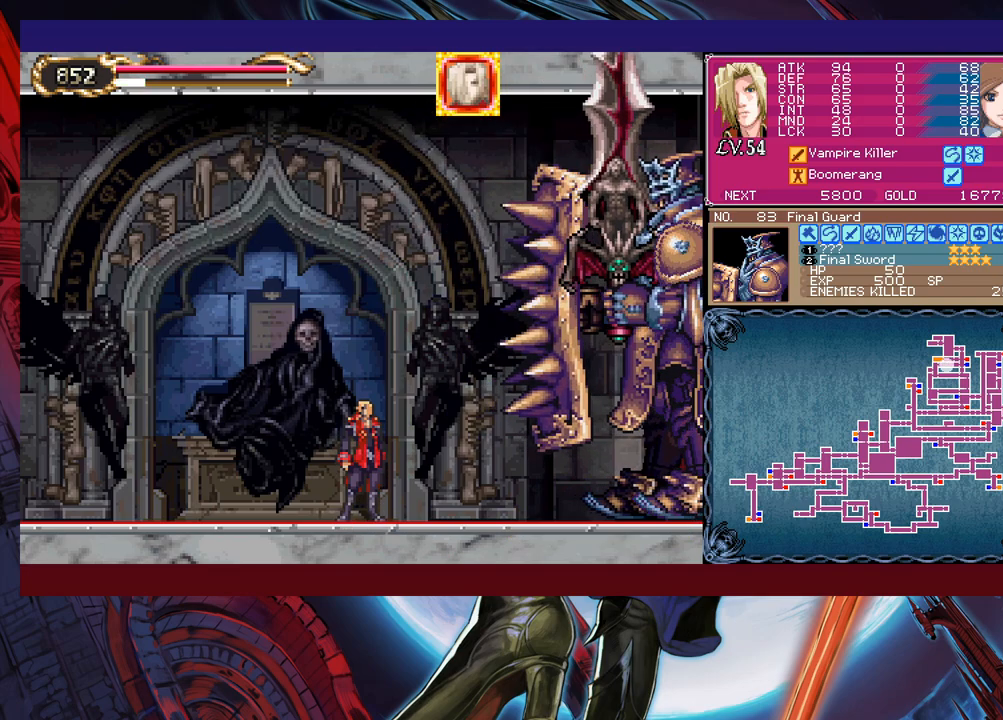
{"buttons": [], "left_stick": "right", "events": [[350, "left_stick", "right"]]}
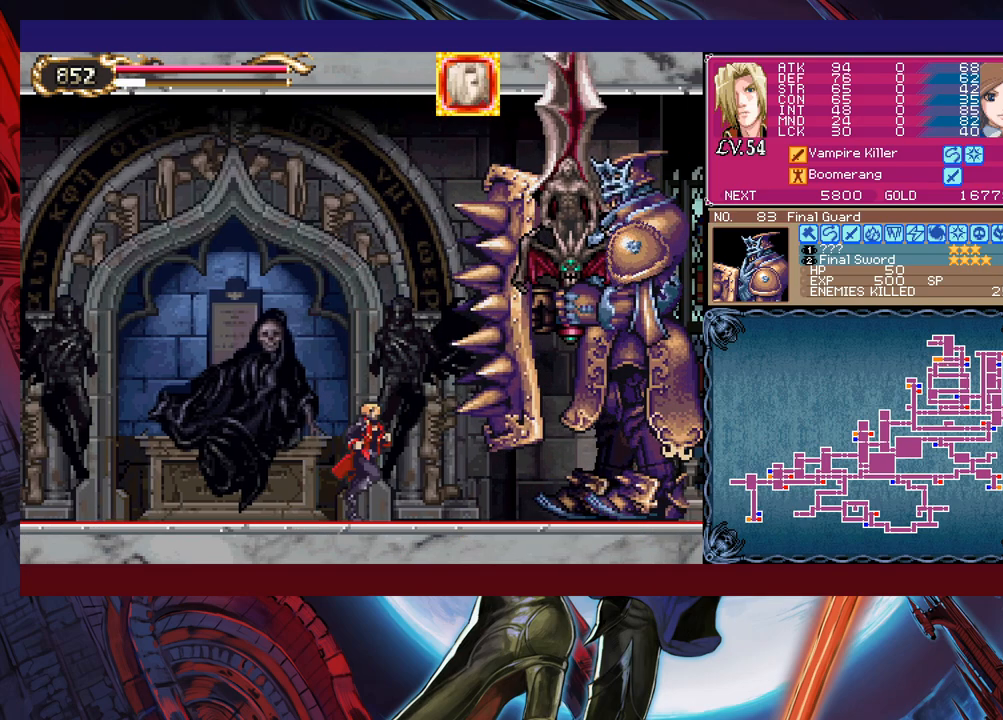
{"buttons": [], "left_stick": "center", "events": [[50, "left_stick", "center"]]}
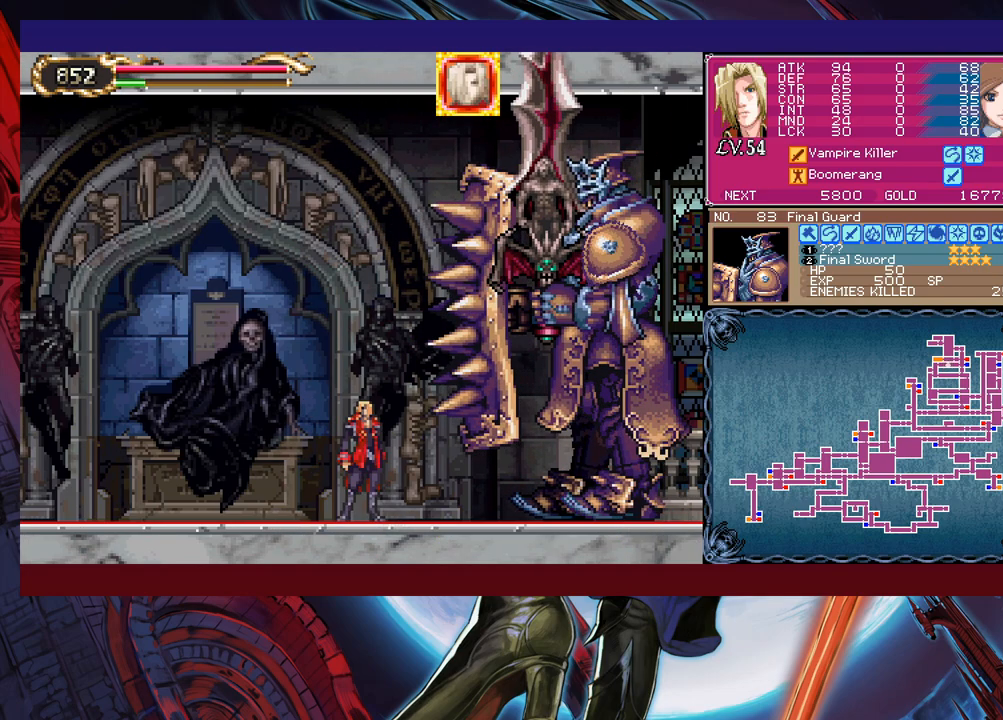
{"buttons": [], "left_stick": "center", "events": []}
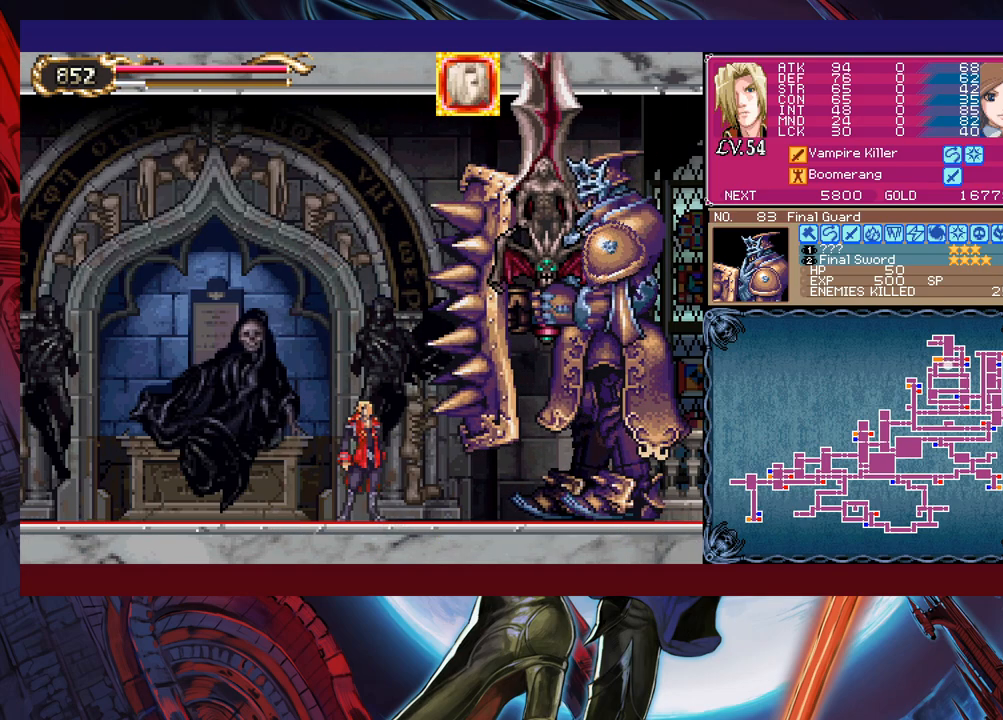
{"buttons": [], "left_stick": "center", "events": []}
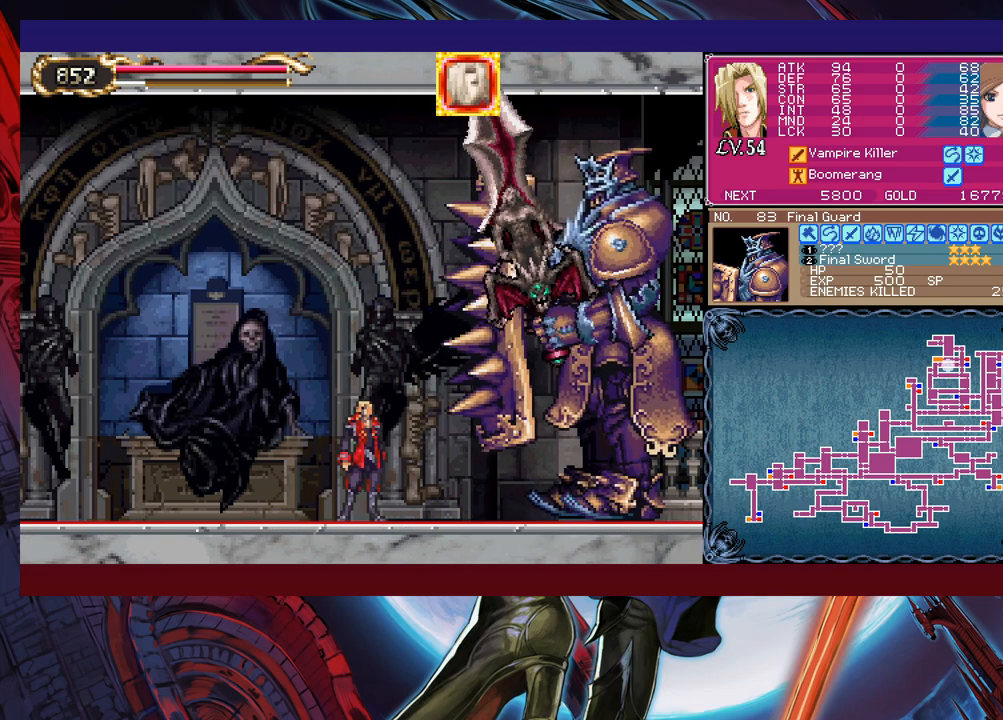
{"buttons": [], "left_stick": "center", "events": [[50, "left_stick", "up"], [83, "L1", "down"], [150, "L1", "up"], [200, "left_stick", "center"]]}
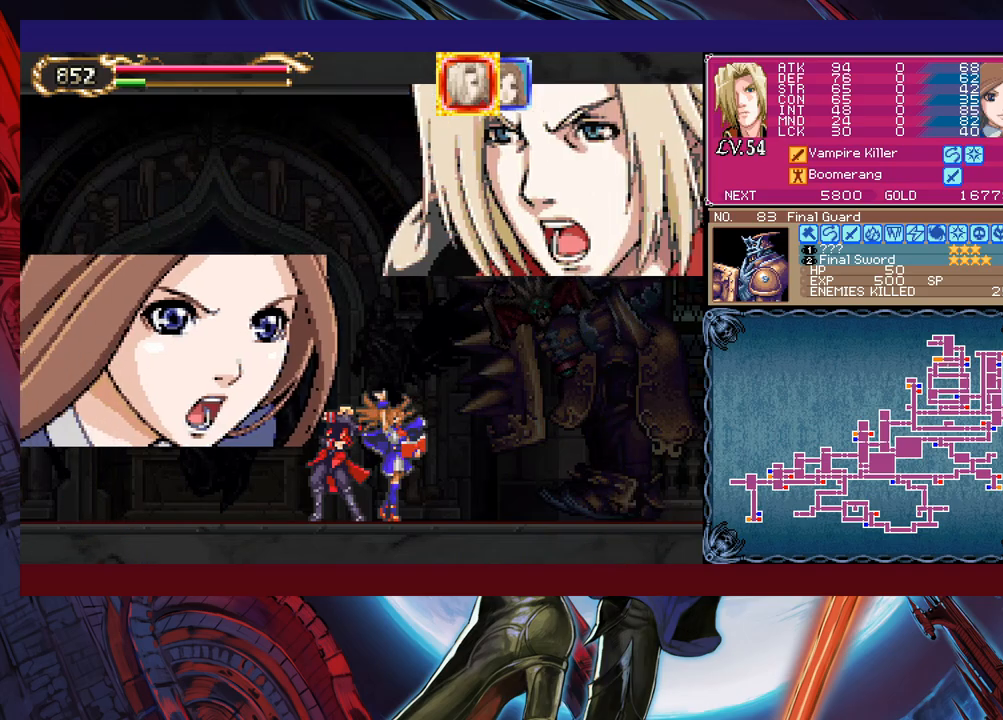
{"buttons": [], "left_stick": "center", "events": []}
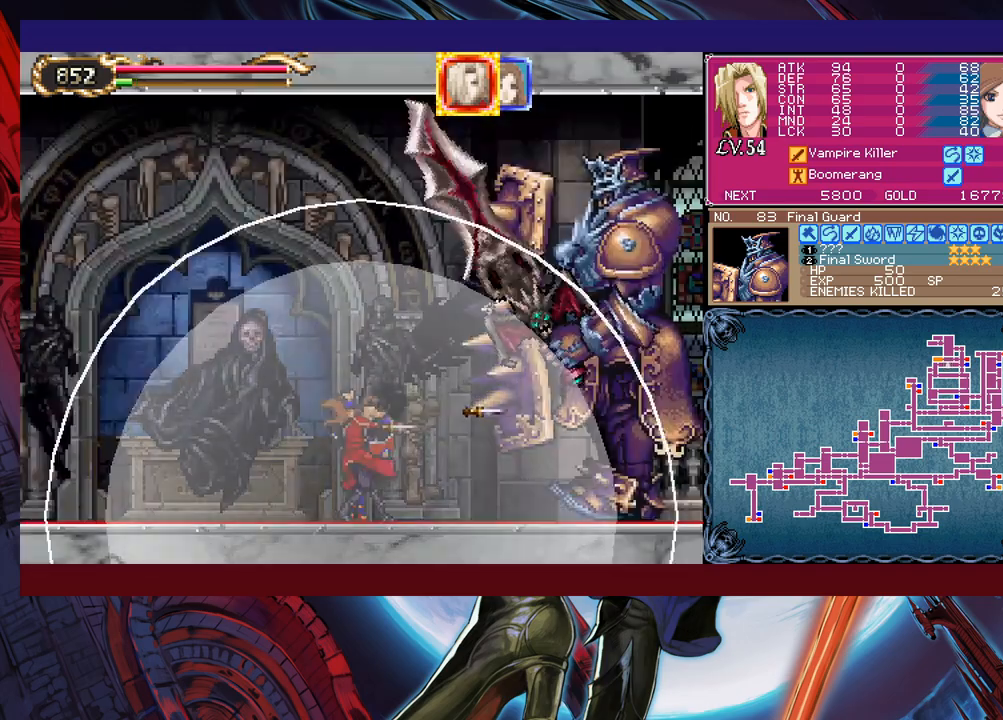
{"buttons": [], "left_stick": "center", "events": []}
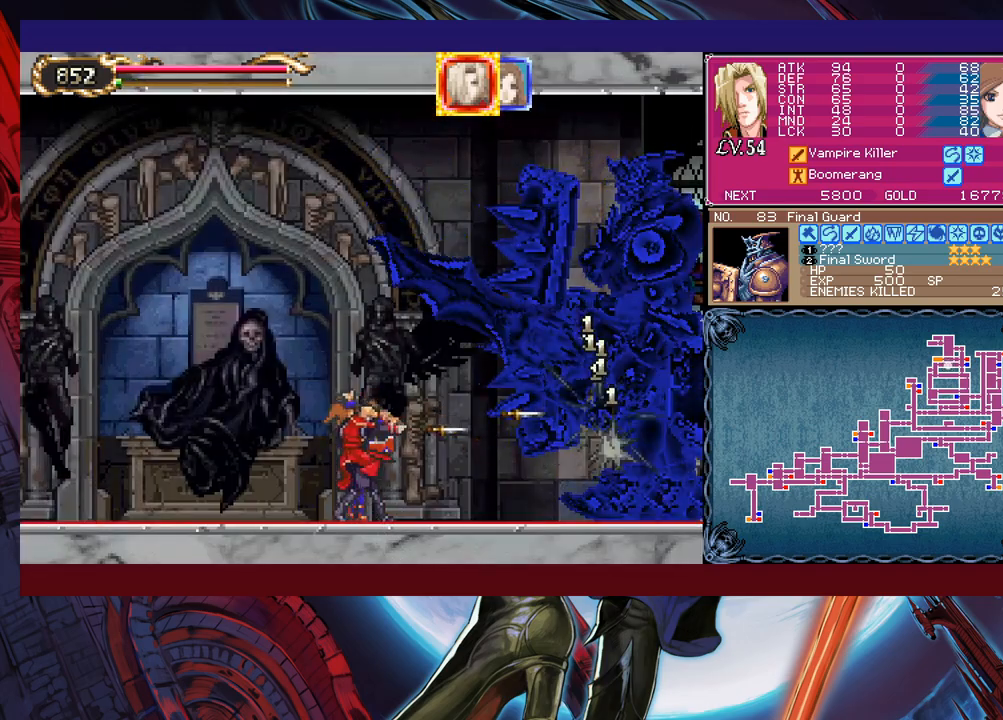
{"buttons": [], "left_stick": "center", "events": []}
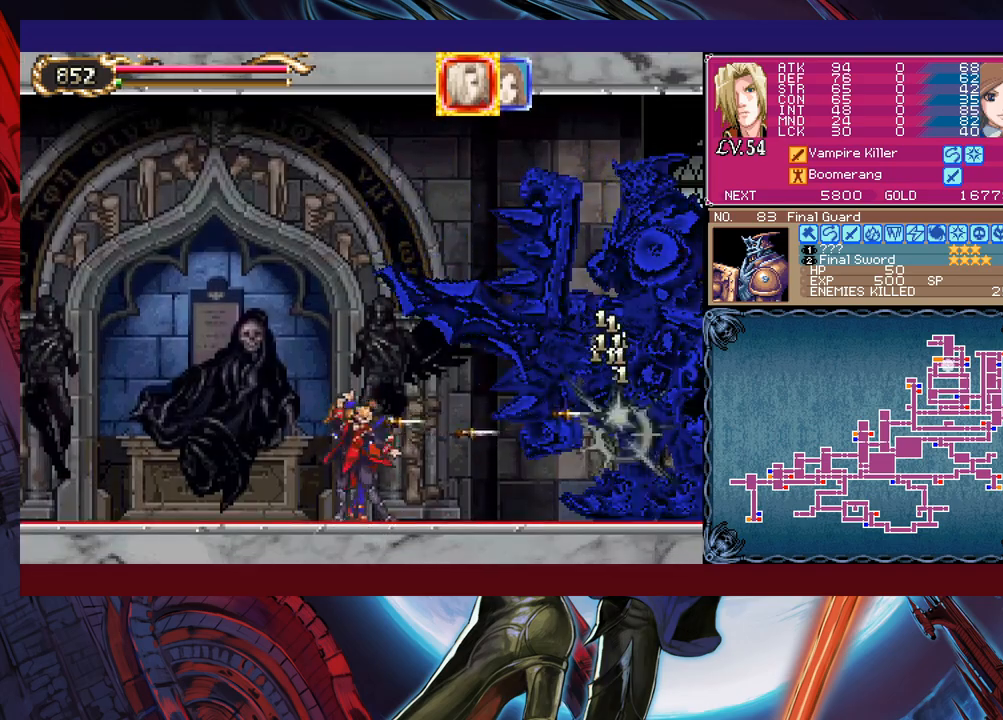
{"buttons": [], "left_stick": "center", "events": []}
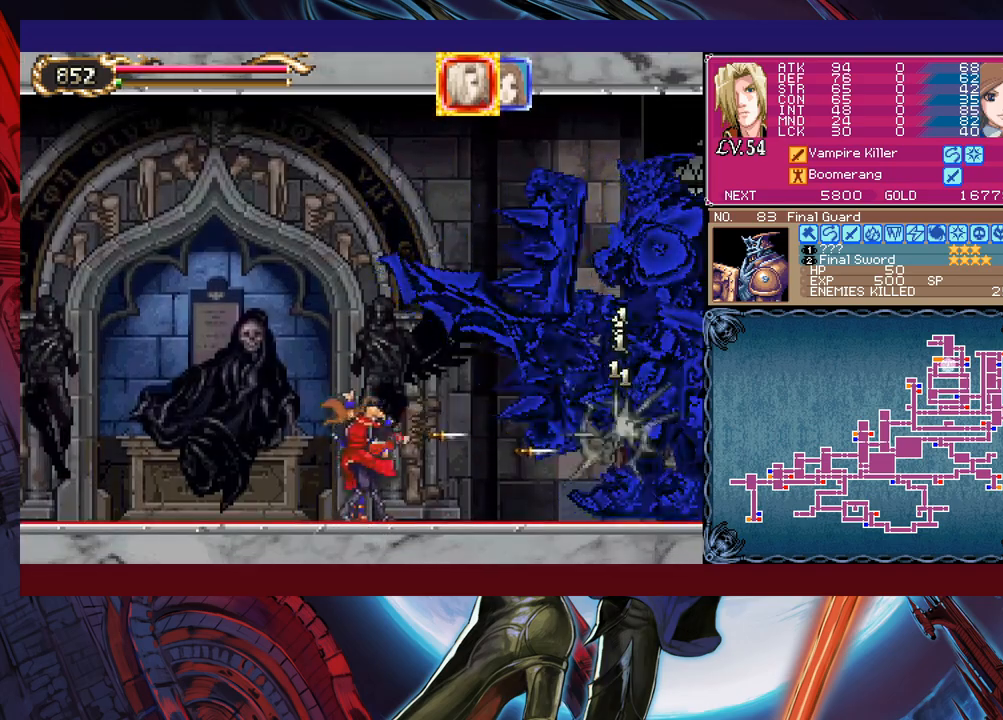
{"buttons": [], "left_stick": "center", "events": []}
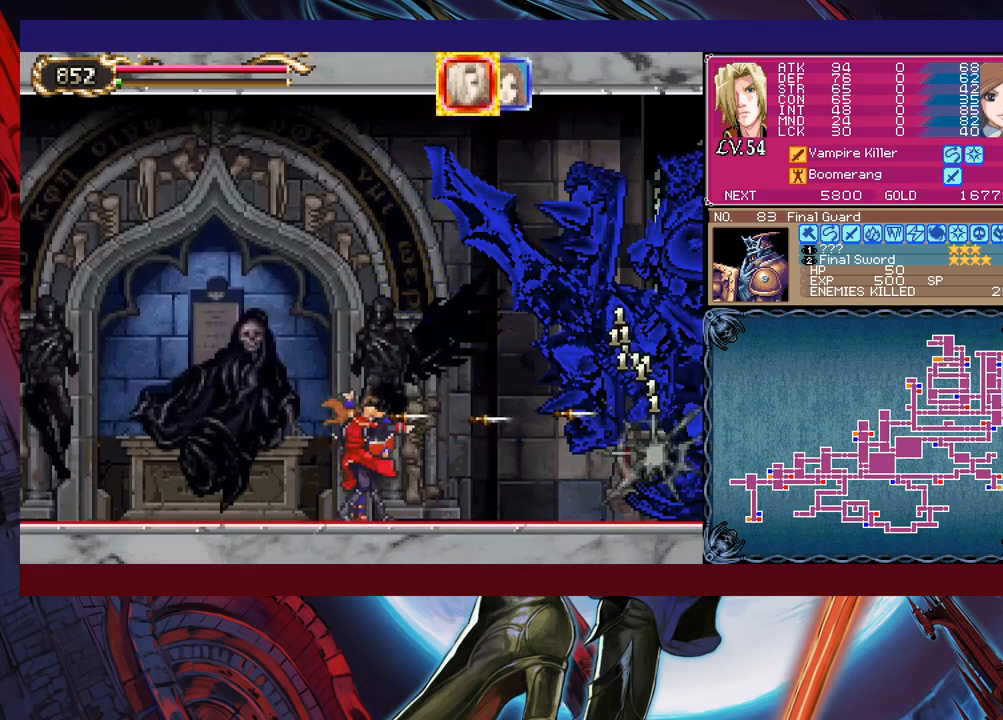
{"buttons": [], "left_stick": "right", "events": [[300, "left_stick", "right"]]}
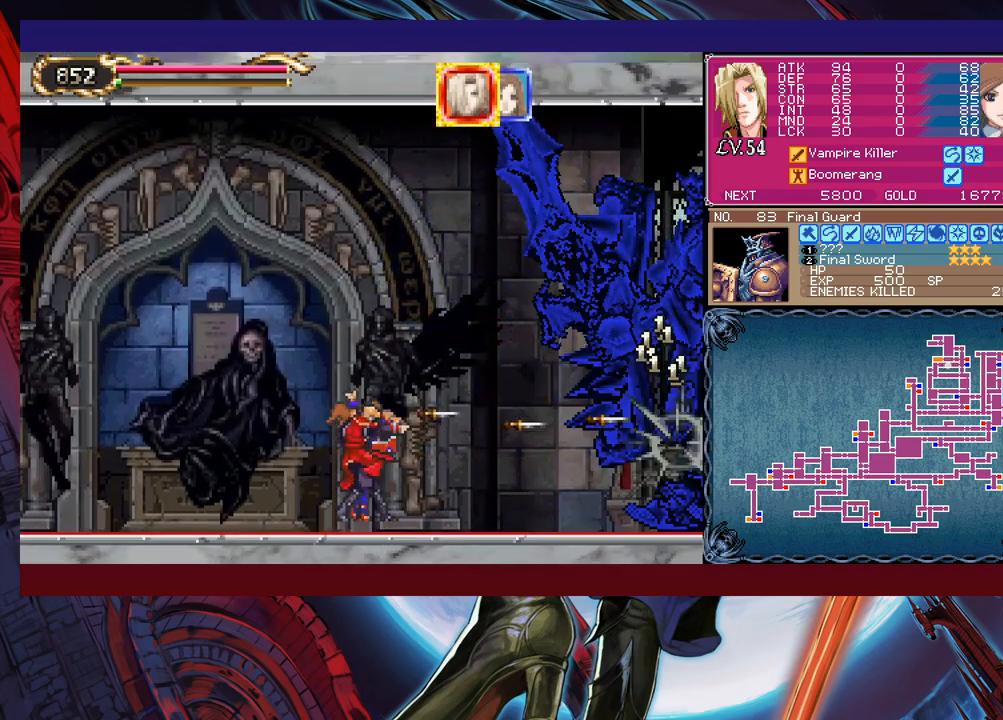
{"buttons": [], "left_stick": "right", "events": []}
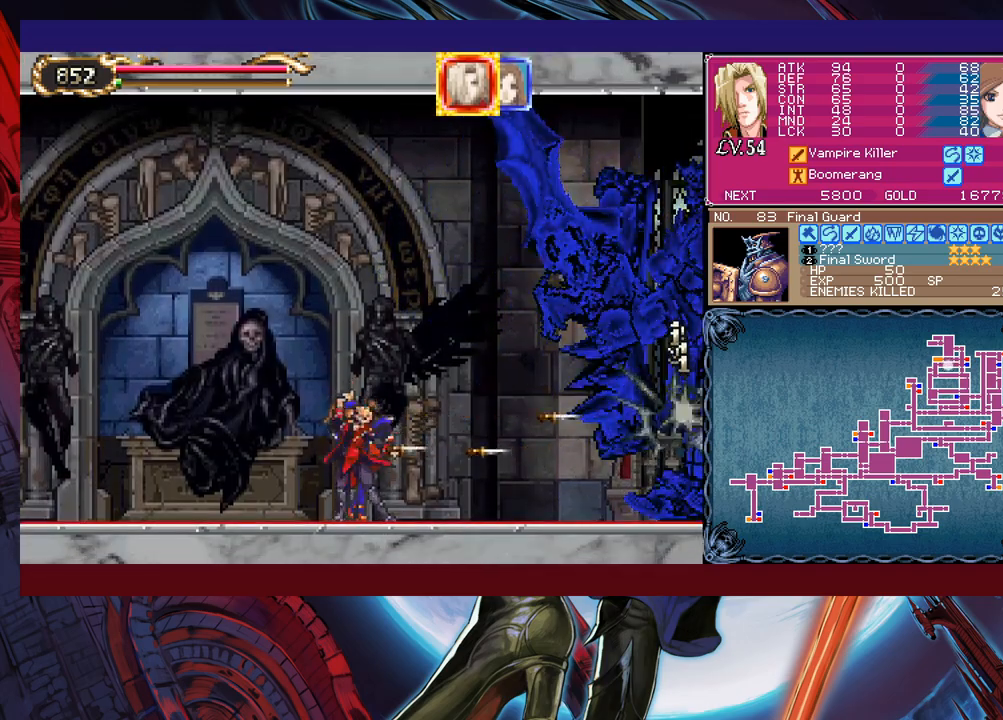
{"buttons": [], "left_stick": "right", "events": []}
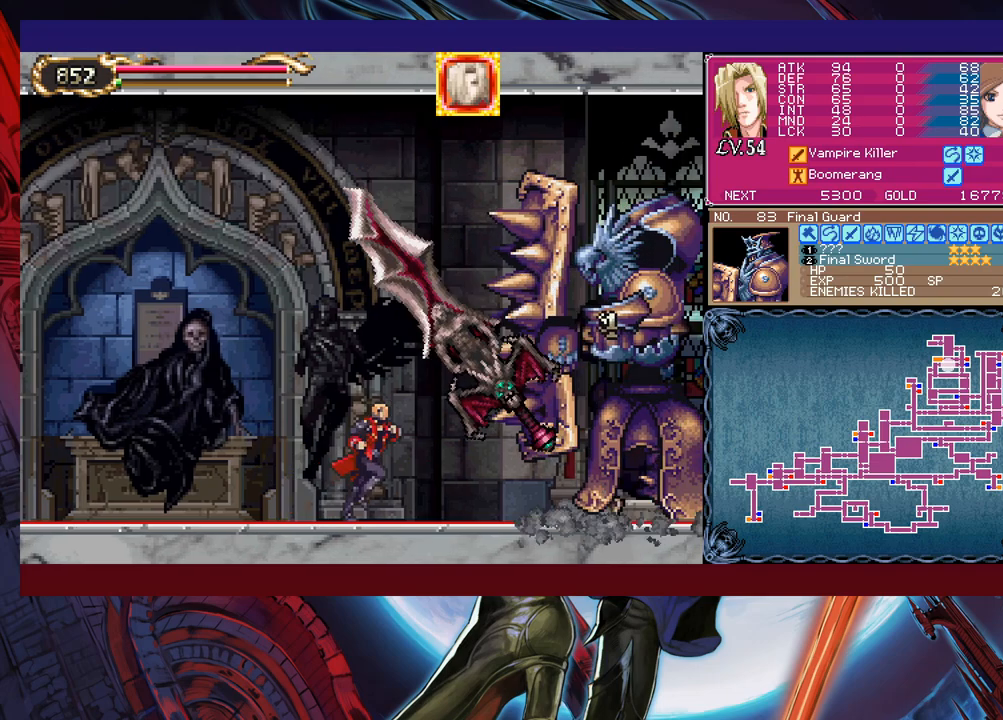
{"buttons": [], "left_stick": "right", "events": [[233, "left_stick", "up"], [300, "left_stick", "right"]]}
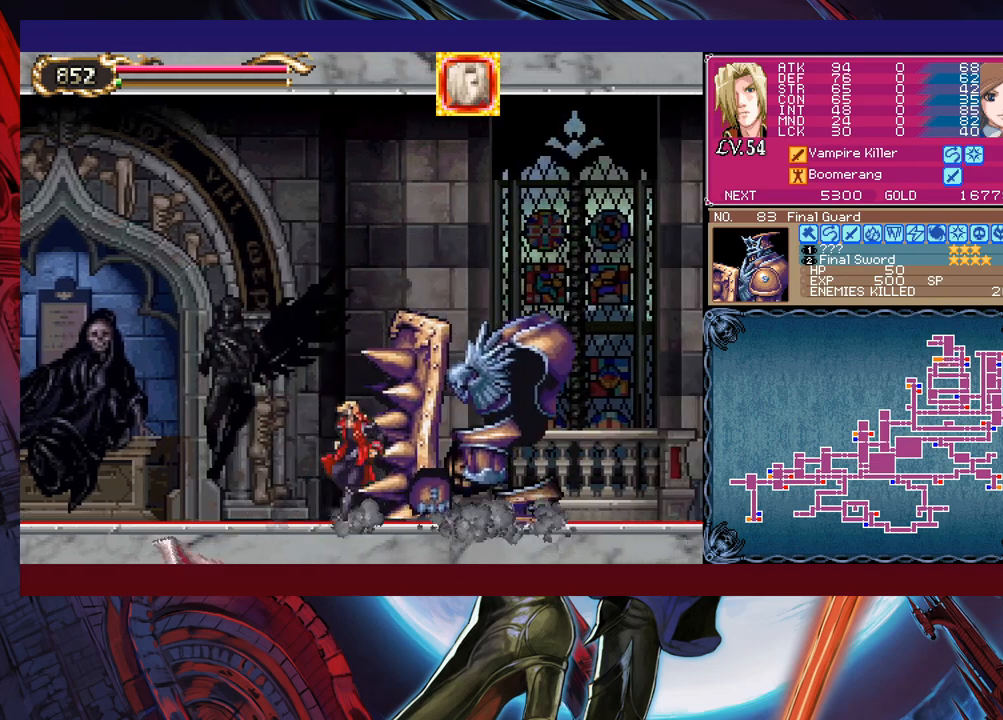
{"buttons": [], "left_stick": "down-right", "events": [[450, "B", "down"], [450, "left_stick", "down-right"], [500, "B", "up"]]}
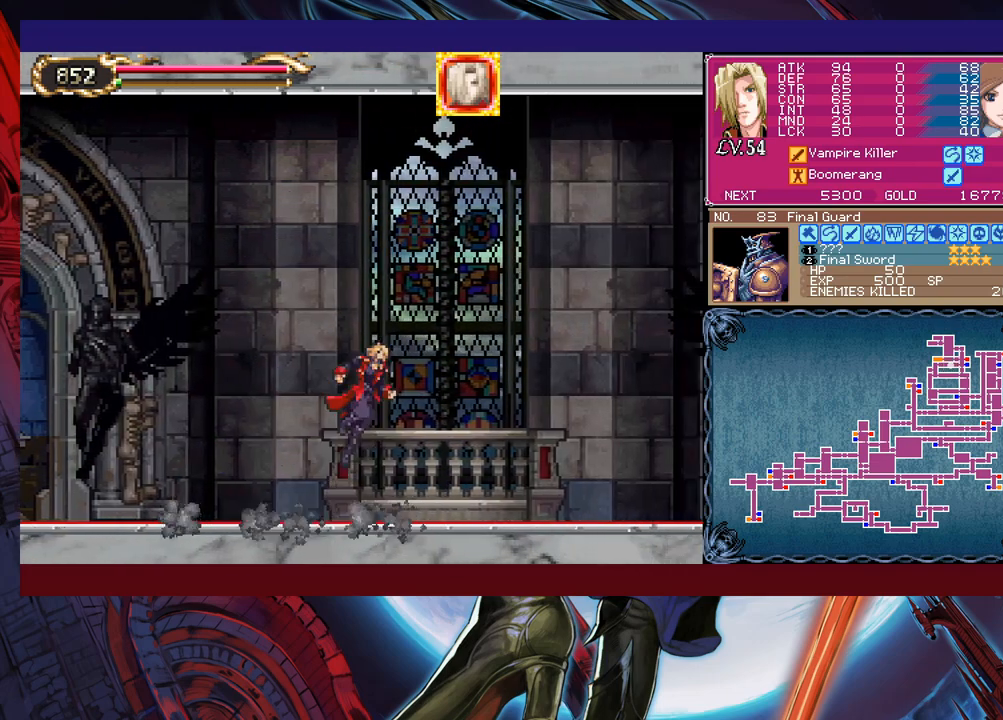
{"buttons": [], "left_stick": "down-right", "events": [[183, "B", "down"], [250, "B", "up"]]}
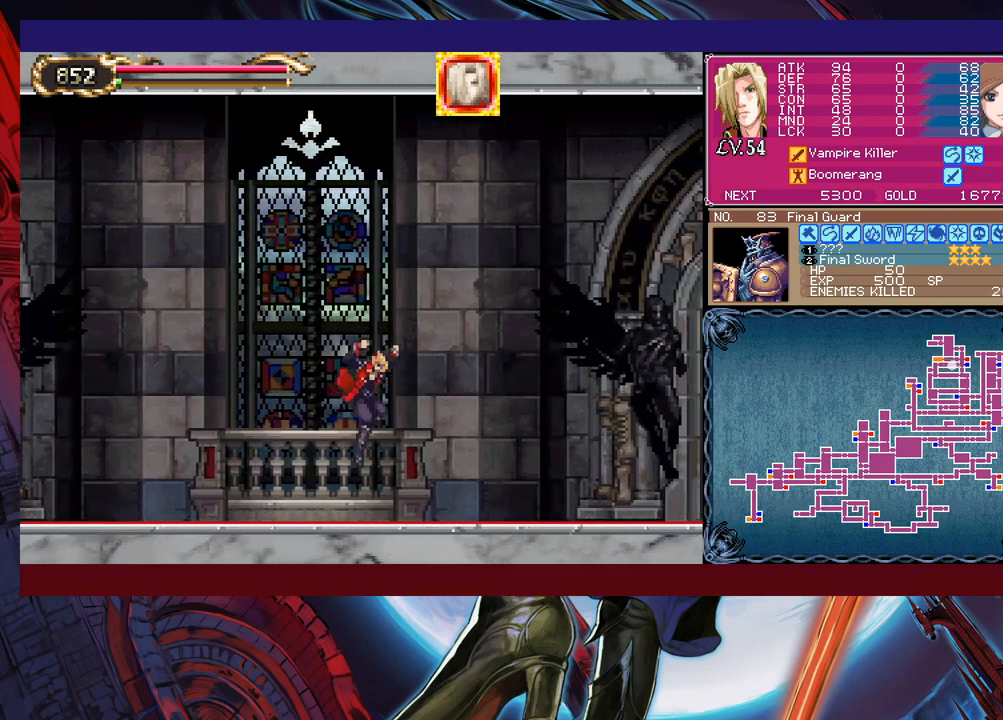
{"buttons": [], "left_stick": "down-right", "events": [[50, "left_stick", "right"], [250, "B", "down"], [283, "left_stick", "down-right"], [300, "B", "up"], [350, "B", "down"], [400, "B", "up"], [450, "B", "down"], [500, "B", "up"]]}
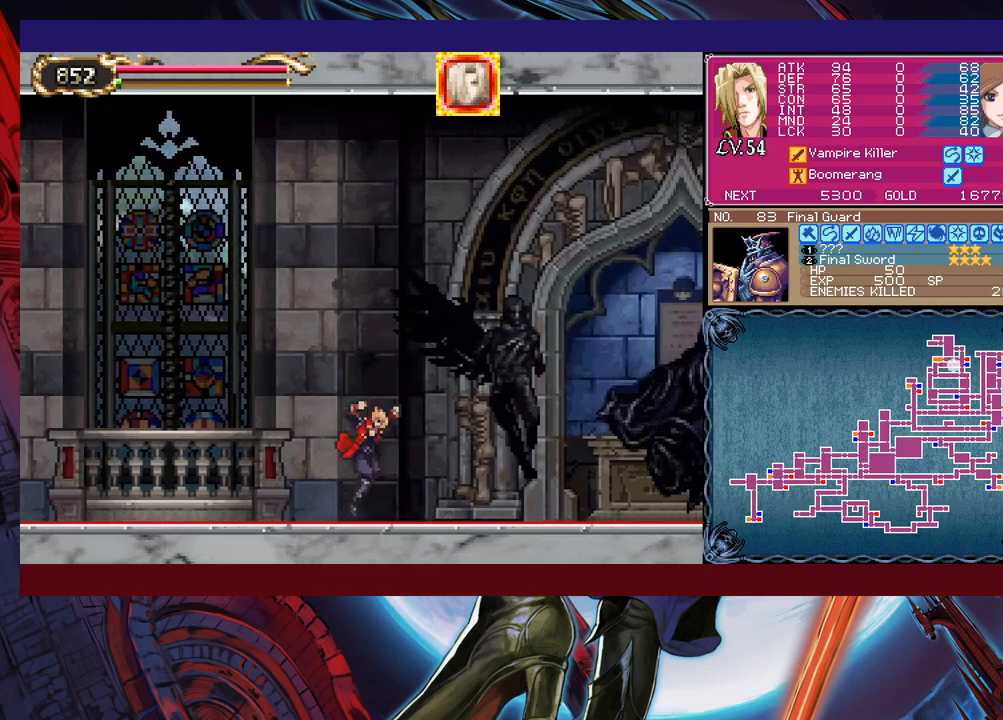
{"buttons": ["B"], "left_stick": "right", "events": [[50, "B", "down"], [50, "left_stick", "right"], [100, "B", "up"], [150, "B", "down"], [200, "left_stick", "down-right"], [233, "B", "up"], [283, "B", "down"], [333, "B", "up"], [383, "B", "down"], [383, "left_stick", "right"], [450, "B", "up"], [500, "B", "down"]]}
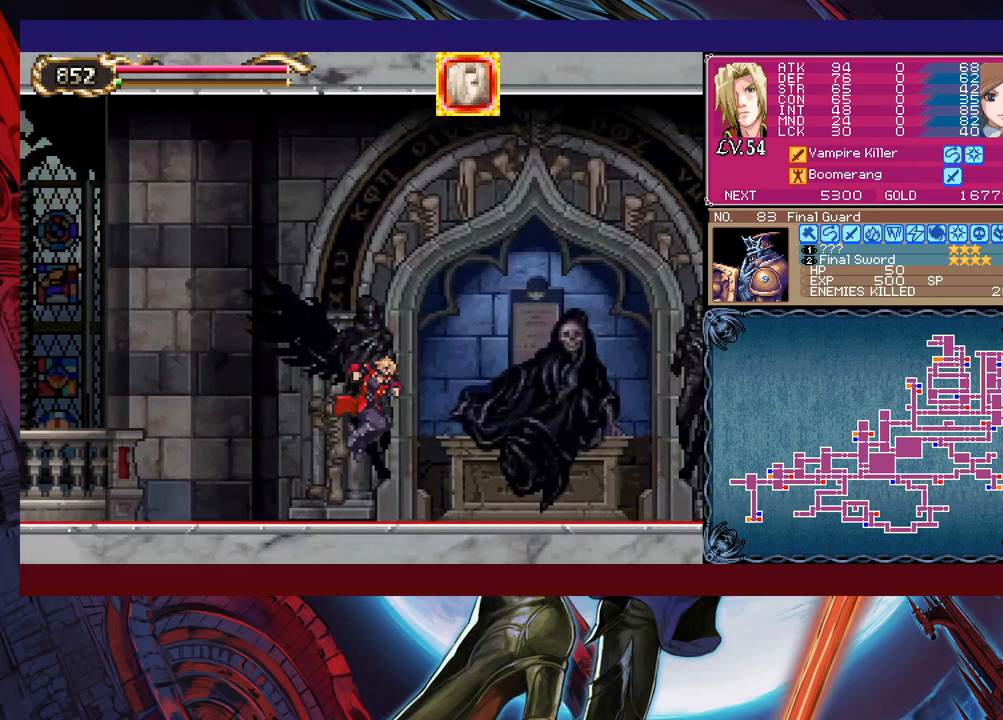
{"buttons": ["B"], "left_stick": "down-right", "events": [[50, "left_stick", "down-right"], [83, "B", "up"], [133, "B", "down"], [200, "B", "up"], [250, "B", "down"], [250, "left_stick", "up-right"], [300, "B", "up"], [350, "B", "down"], [400, "B", "up"], [400, "left_stick", "down-right"], [483, "B", "down"]]}
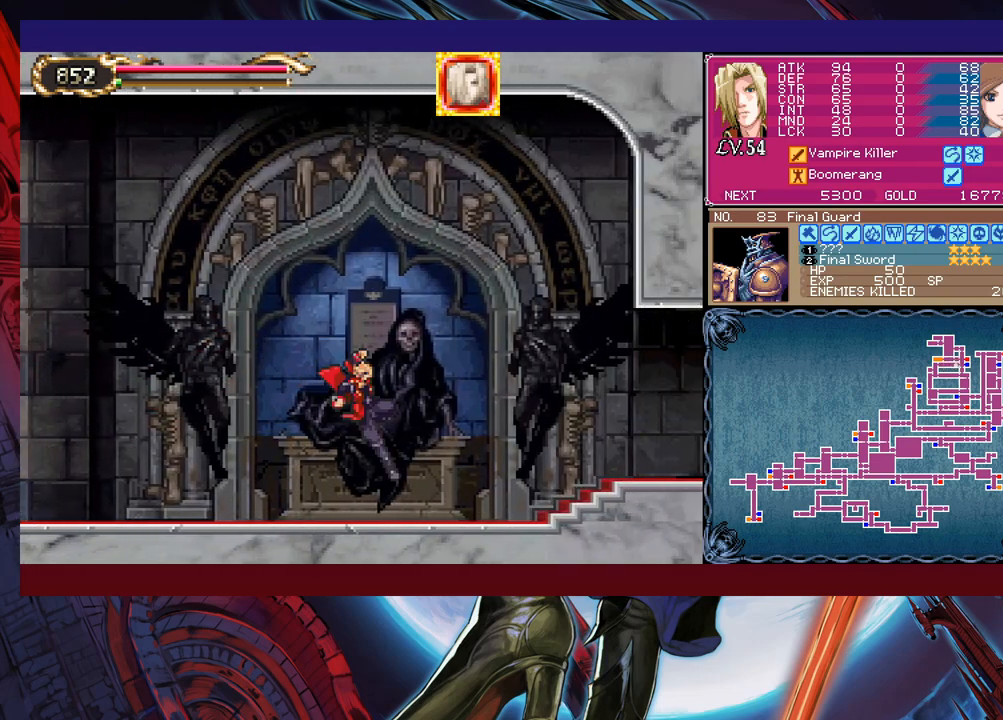
{"buttons": [], "left_stick": "up-right", "events": [[33, "B", "up"], [100, "B", "down"], [100, "left_stick", "up-right"], [150, "B", "up"], [200, "B", "down"], [233, "left_stick", "down-right"], [250, "B", "up"], [333, "B", "down"], [350, "B", "up"], [400, "left_stick", "up-right"], [450, "B", "down"], [500, "B", "up"]]}
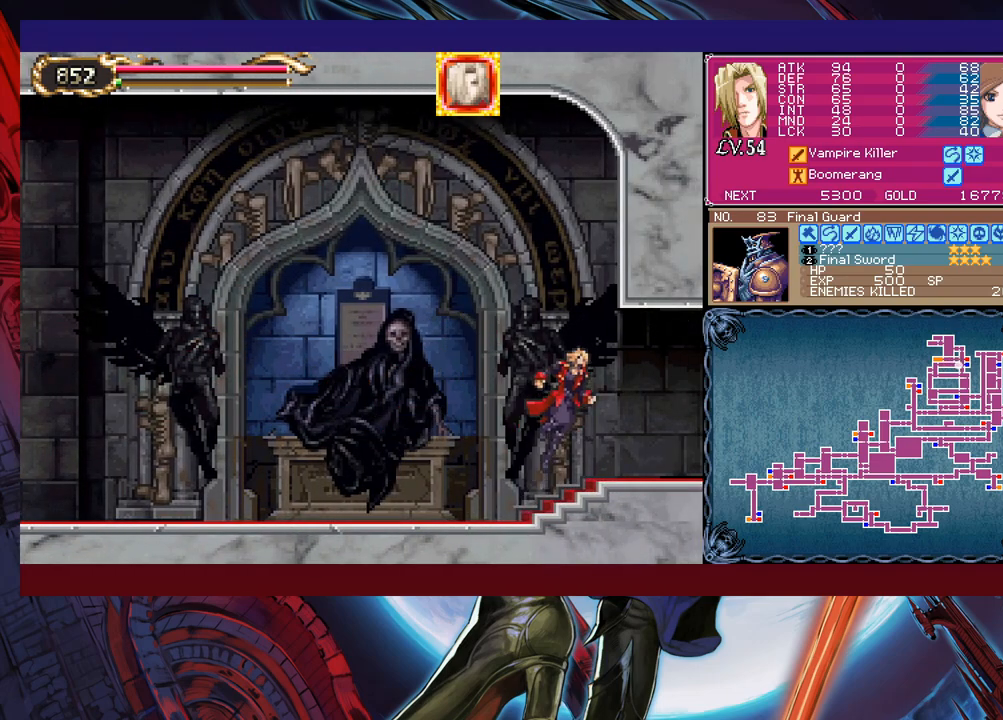
{"buttons": [], "left_stick": "right", "events": [[50, "B", "down"], [100, "B", "up"], [100, "left_stick", "down-right"], [150, "B", "down"], [200, "B", "up"], [283, "left_stick", "right"]]}
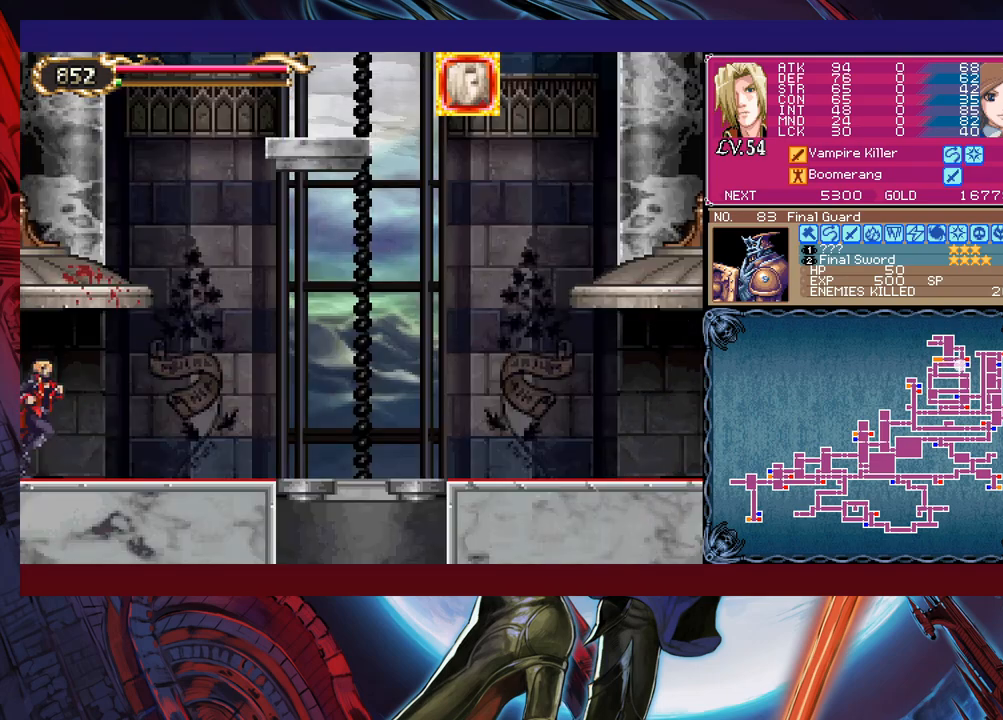
{"buttons": [], "left_stick": "right", "events": [[250, "left_stick", "up"], [300, "Y", "down"], [350, "B", "down"], [350, "Y", "up"], [383, "left_stick", "right"], [450, "B", "up"]]}